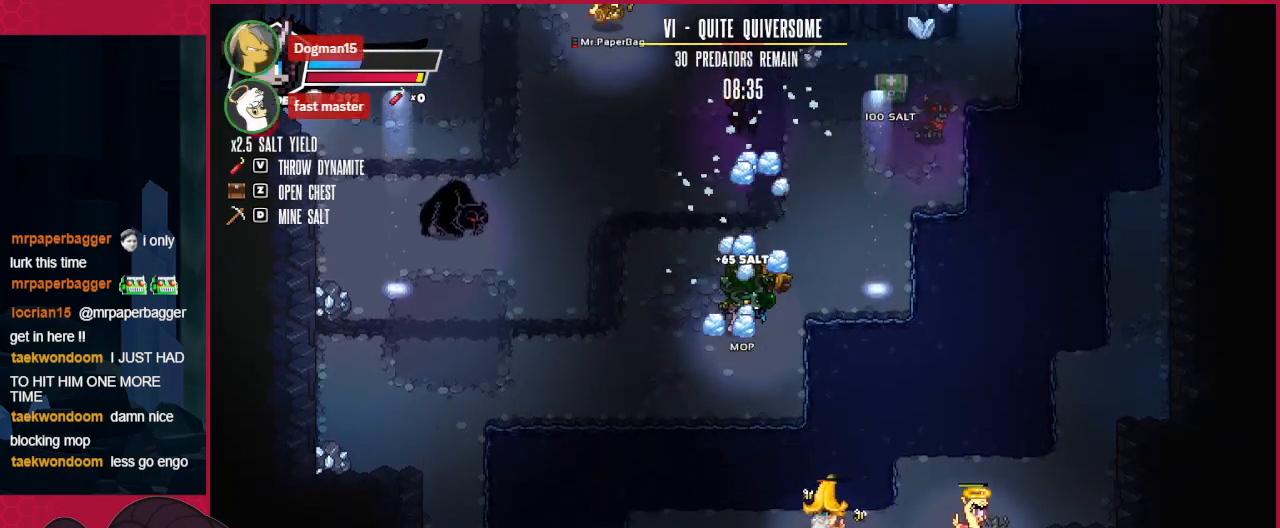
Gameplay with keyboard; each line is a JSON object with the keys held at the frame after it. "events" lists presses ("down") and releases ("up") of "a", "b", "c", "d", "down", "left", "right" and "up" between this image and that frame as [ms after this image, input, new state], when the widget could be followed in between. No other keys are recorded. Mouse input is not recorded.
{"keys": ["left", "up"], "events": [[344, "left", "down"], [482, "up", "down"]]}
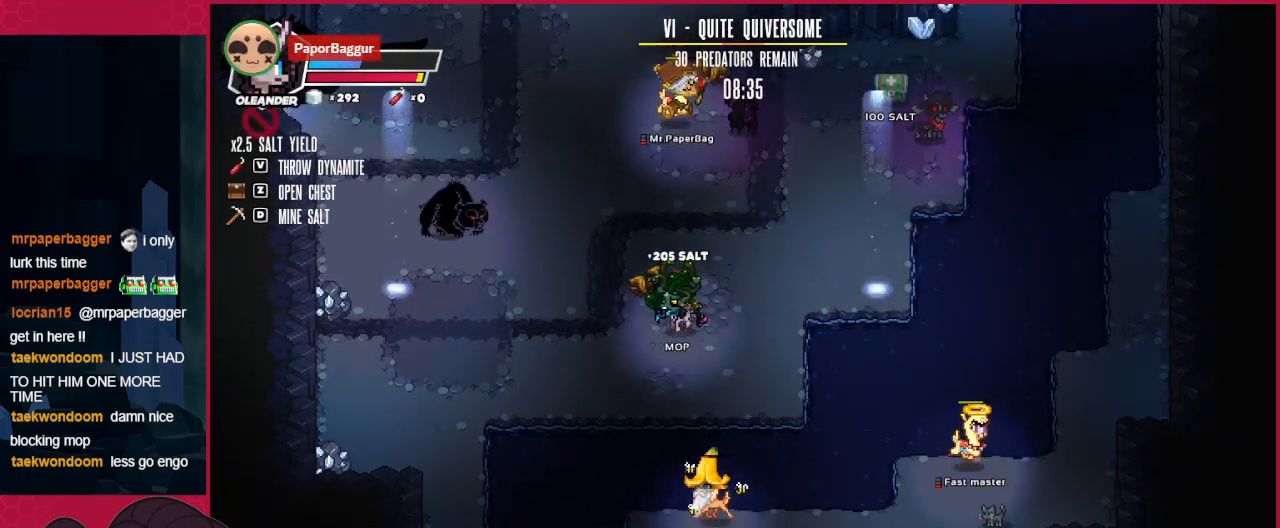
{"keys": [], "events": [[103, "left", "up"], [275, "up", "up"]]}
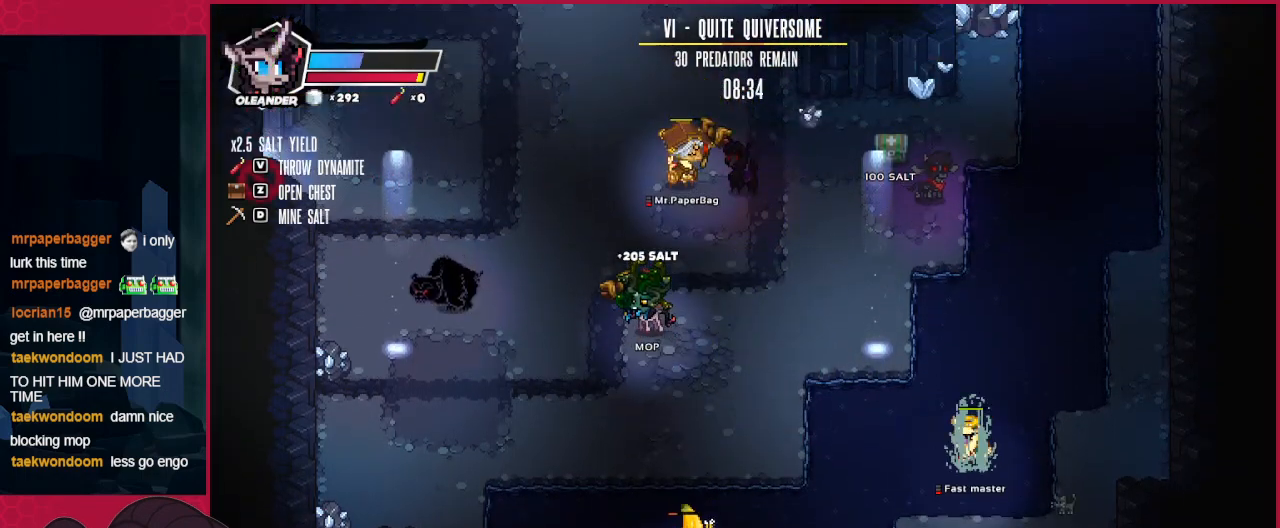
{"keys": ["up"], "events": [[69, "up", "down"]]}
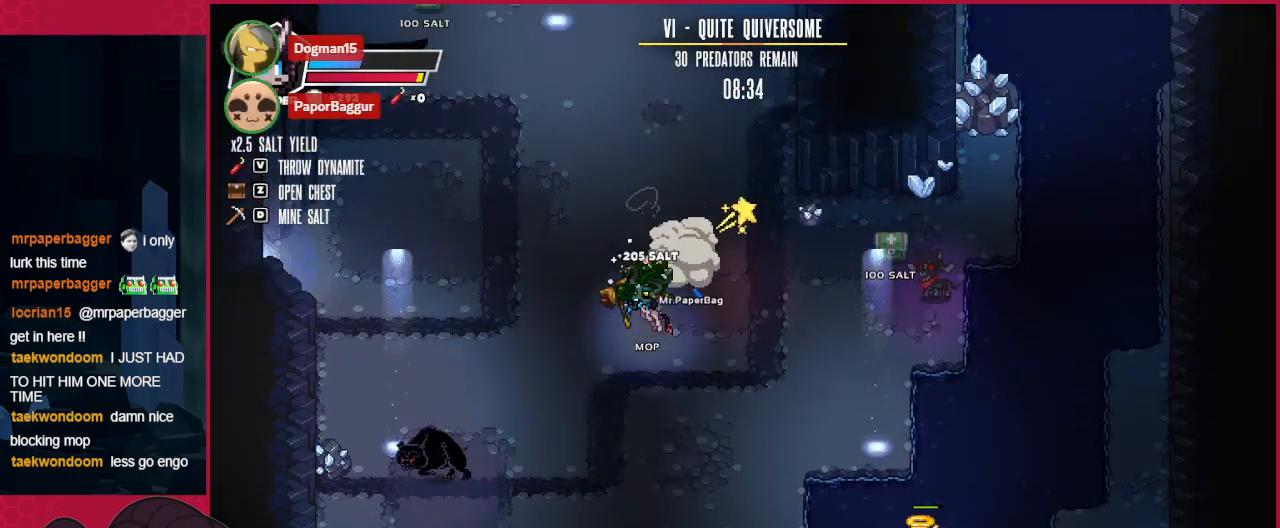
{"keys": ["left", "up"], "events": [[172, "left", "down"]]}
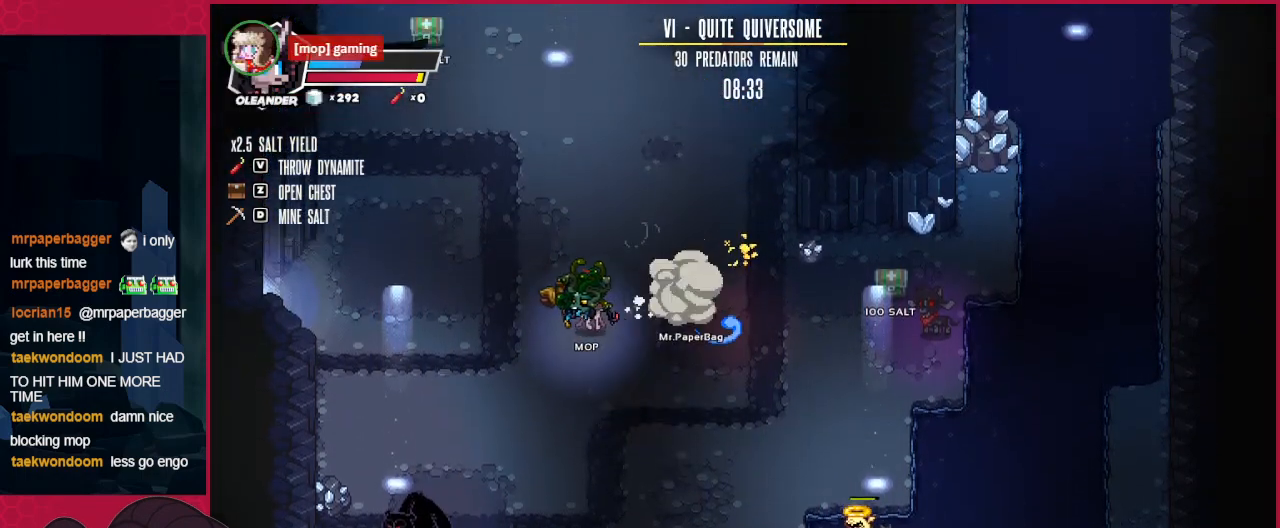
{"keys": ["up"], "events": [[35, "left", "up"]]}
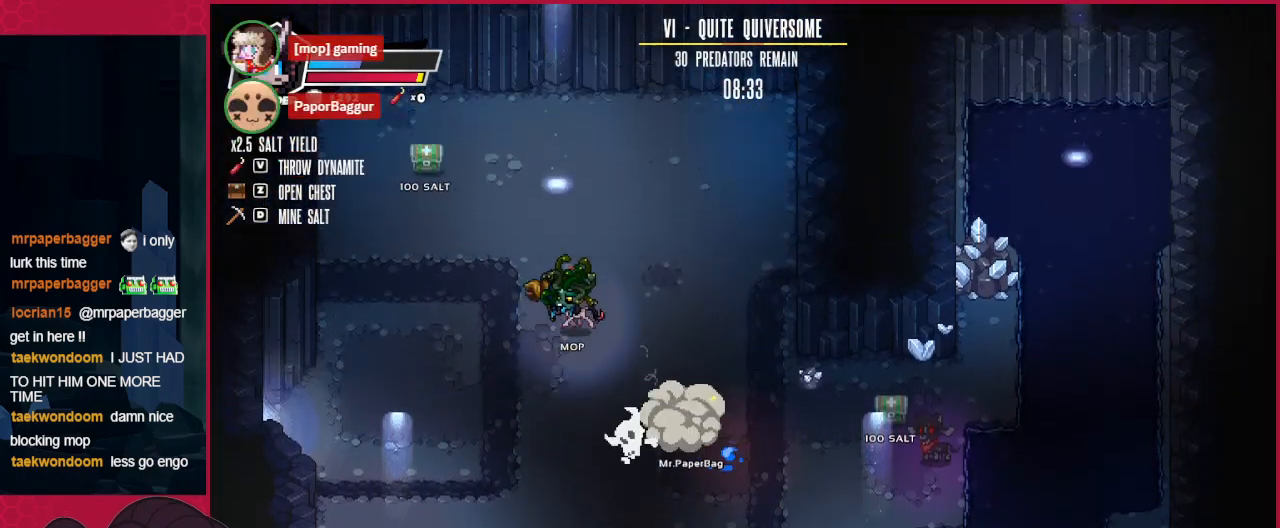
{"keys": ["left", "up"], "events": [[206, "left", "down"]]}
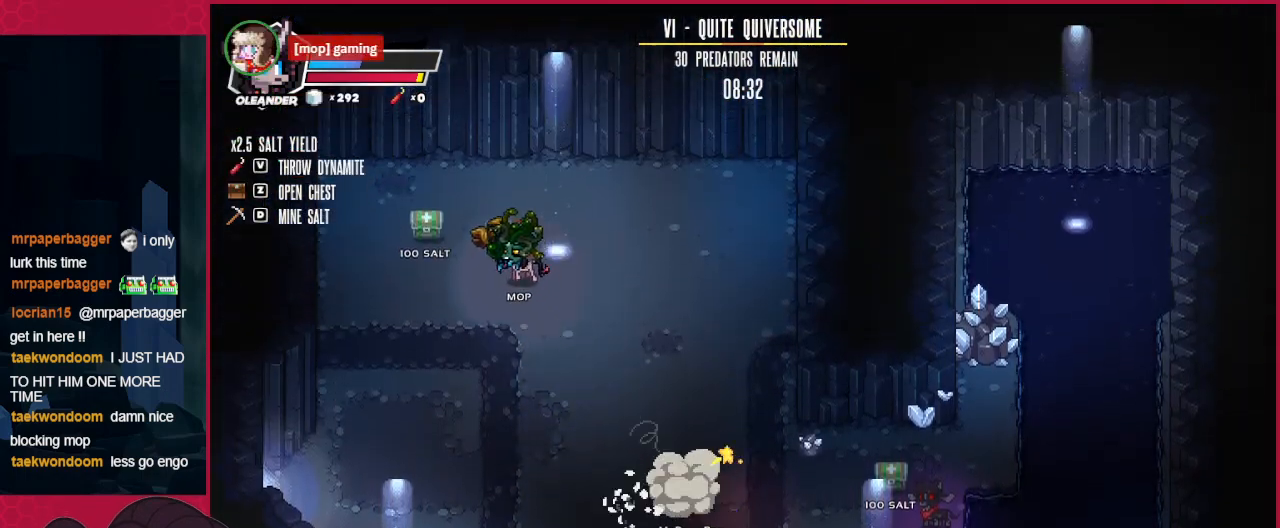
{"keys": ["down"], "events": [[69, "up", "up"], [172, "a", "down"], [275, "down", "down"], [310, "a", "up"], [516, "left", "up"]]}
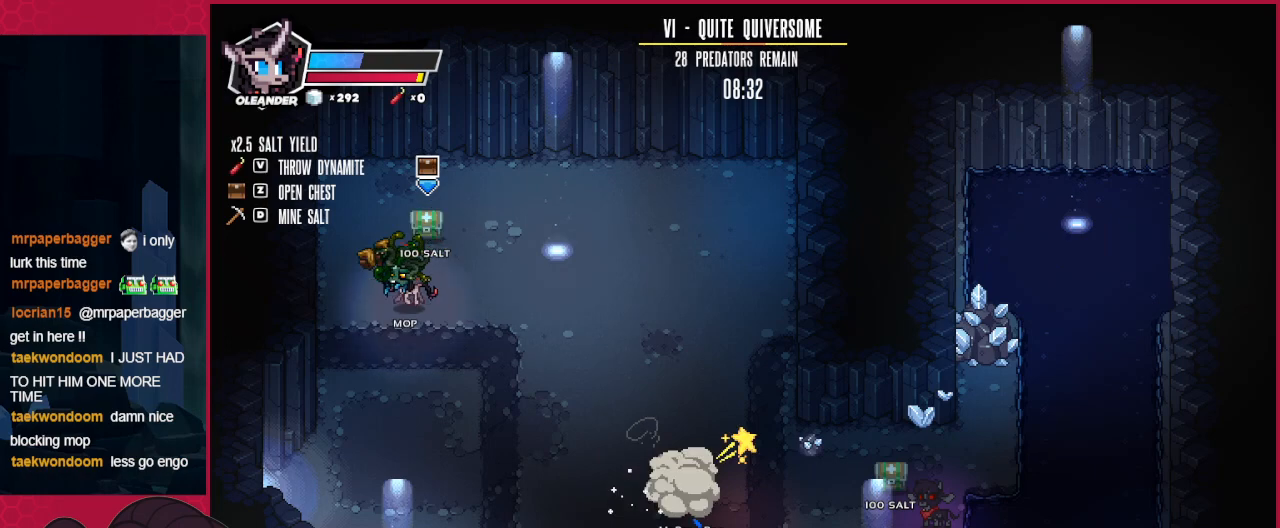
{"keys": ["down", "left"], "events": [[448, "left", "down"]]}
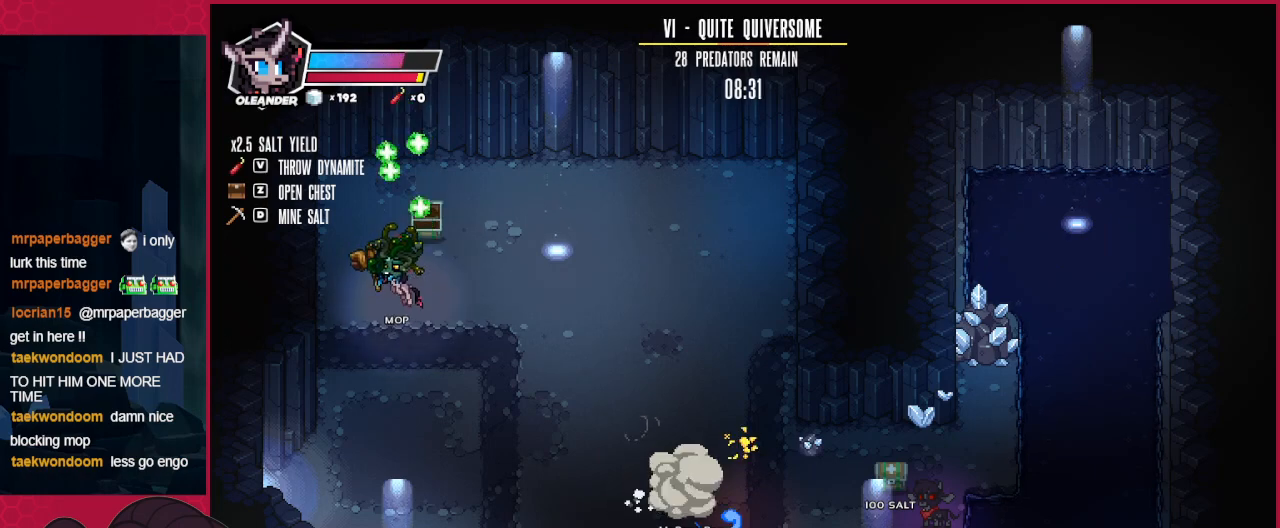
{"keys": ["down", "left"], "events": []}
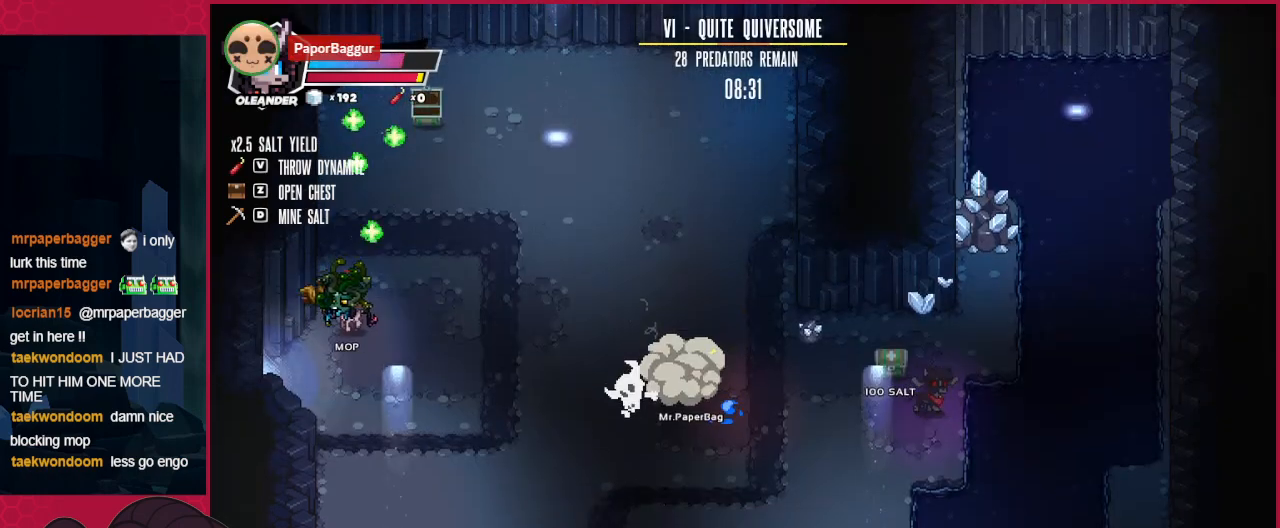
{"keys": ["left"], "events": [[414, "down", "up"]]}
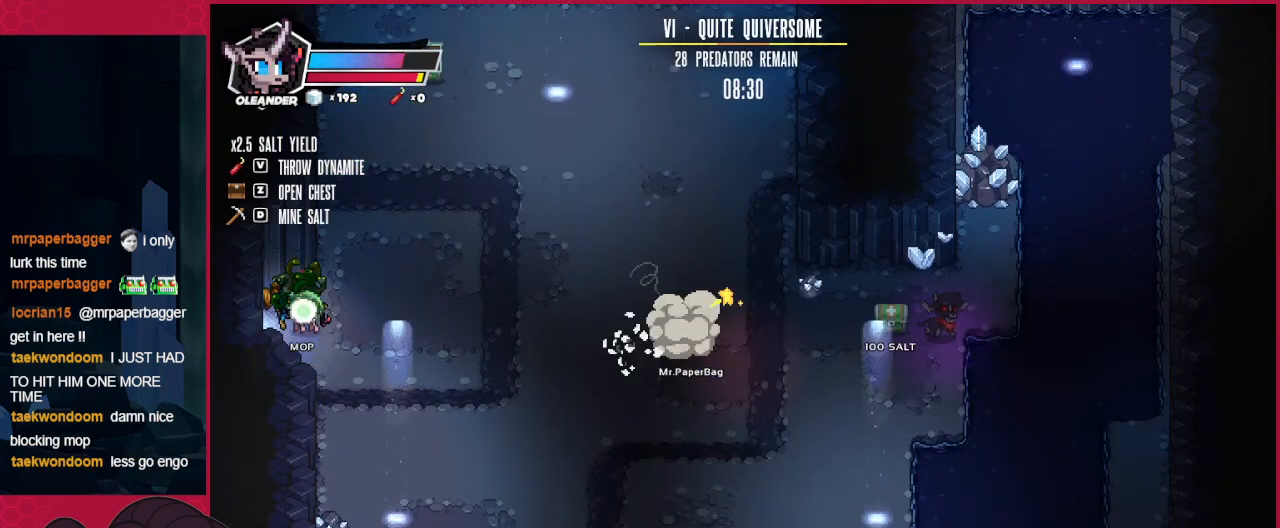
{"keys": ["left"], "events": []}
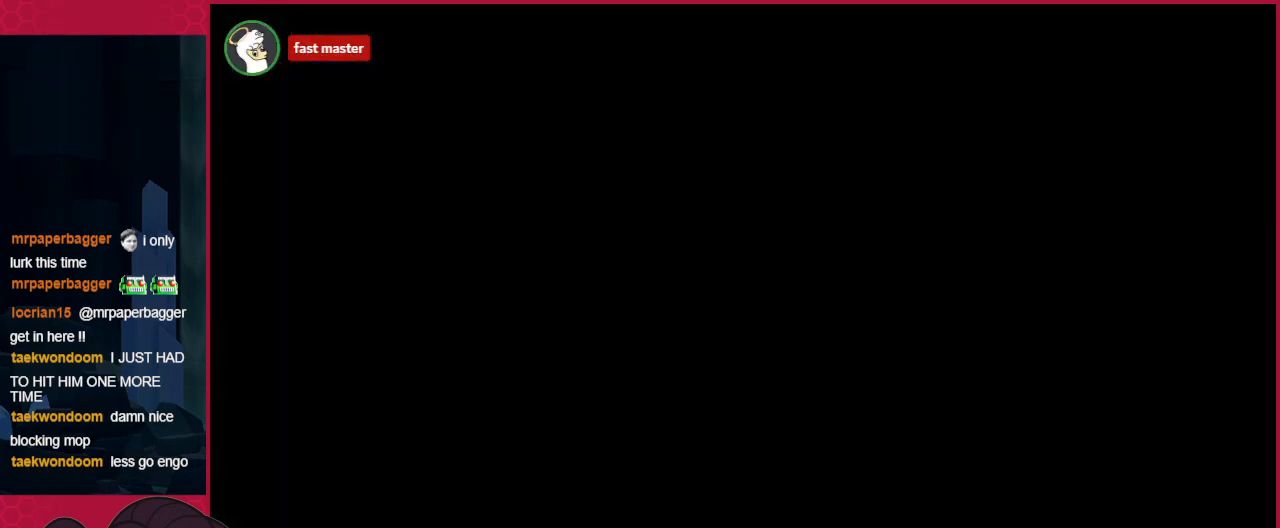
{"keys": ["left"], "events": []}
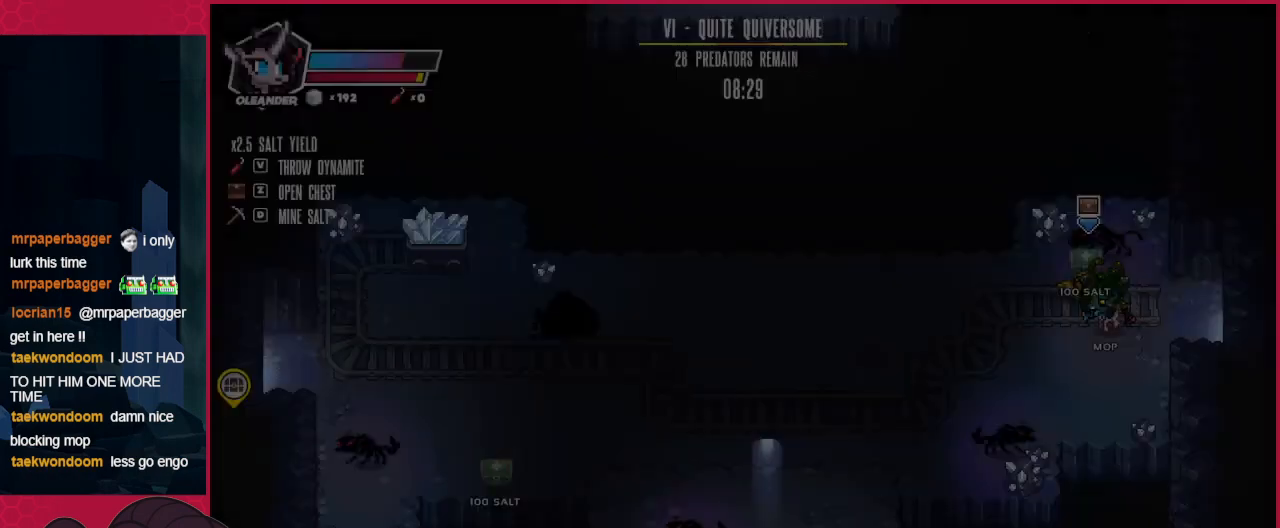
{"keys": [], "events": [[275, "left", "up"], [344, "right", "down"], [413, "right", "up"], [413, "up", "down"], [482, "up", "up"]]}
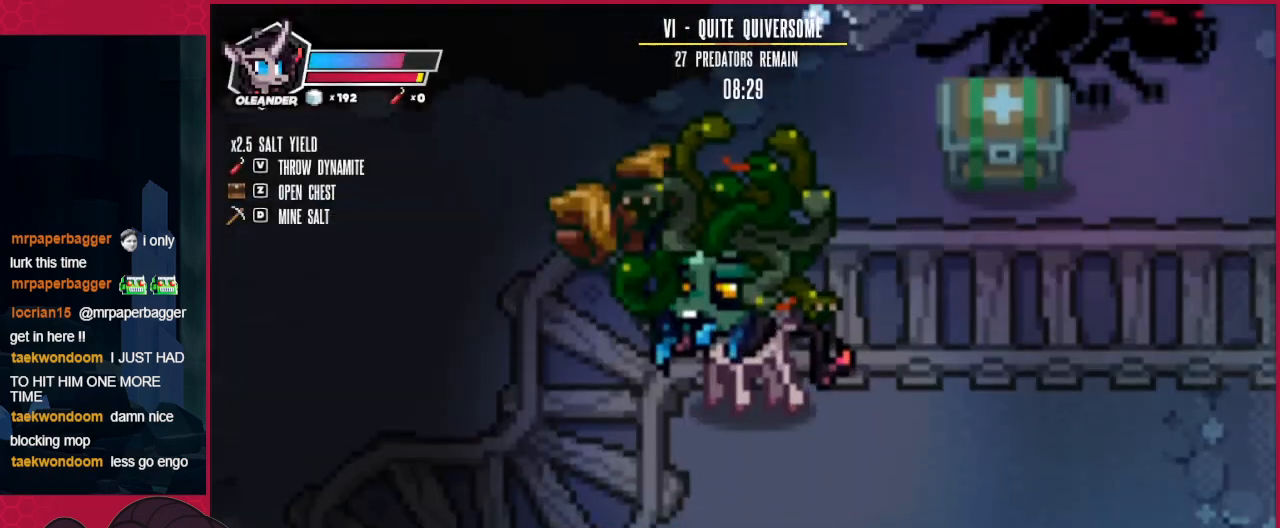
{"keys": ["down"], "events": [[310, "down", "down"]]}
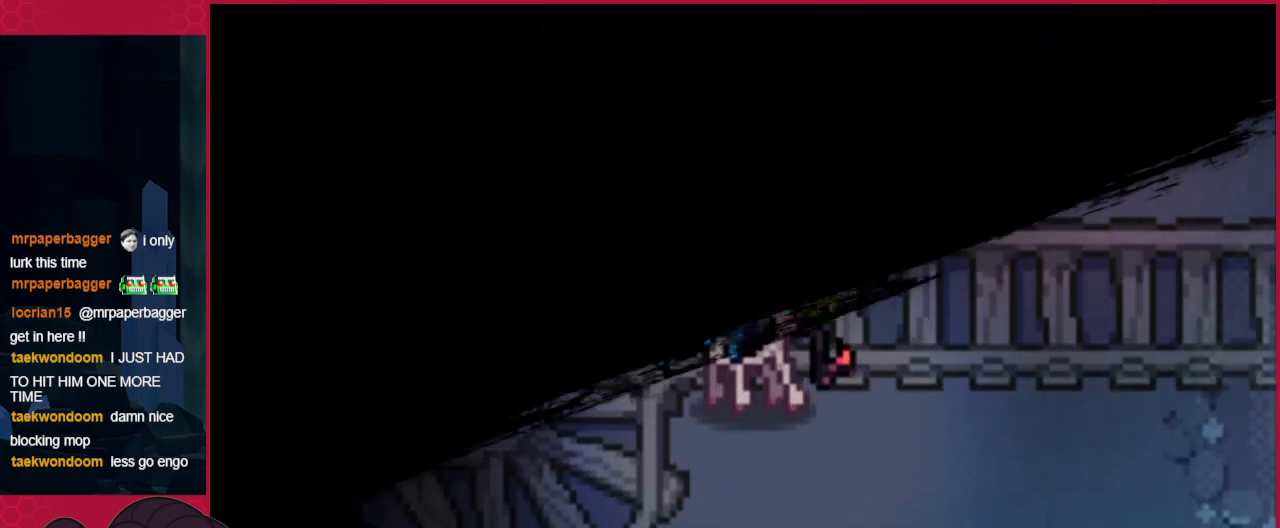
{"keys": ["down"], "events": []}
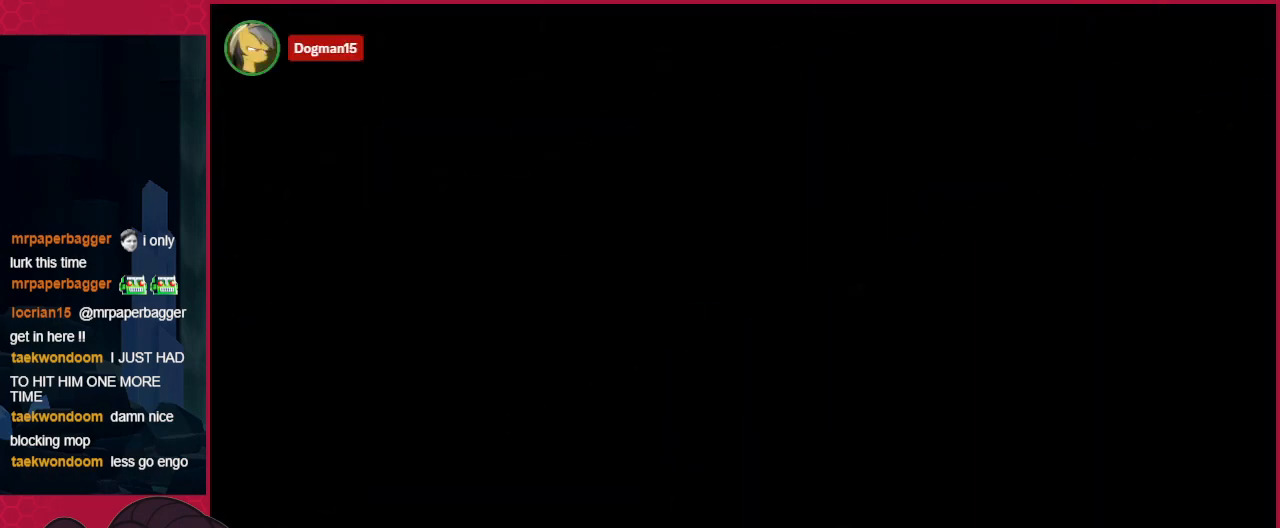
{"keys": ["down"], "events": []}
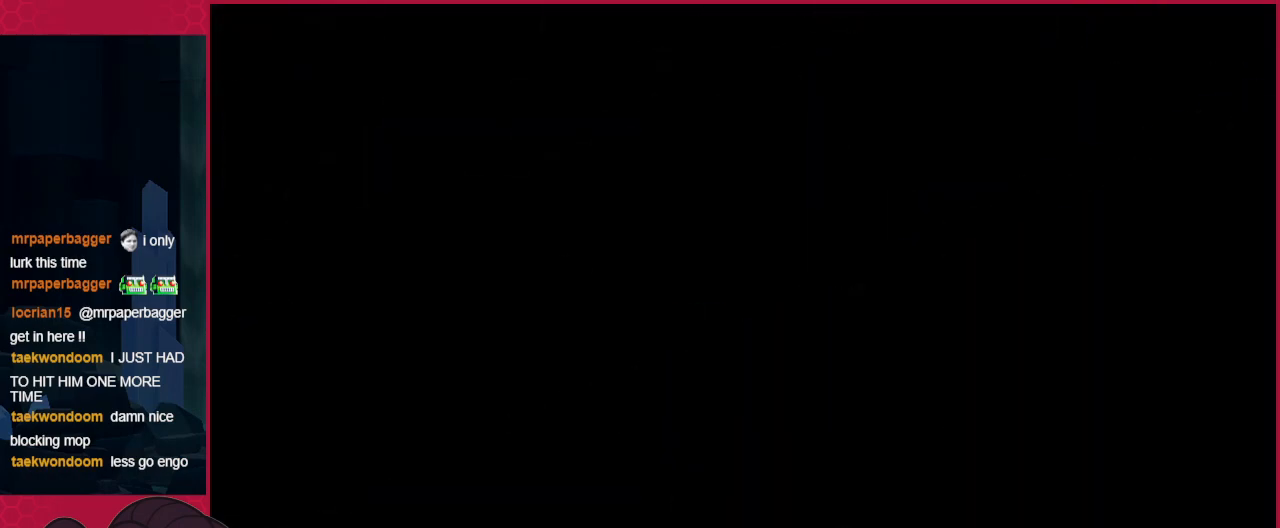
{"keys": ["down"], "events": []}
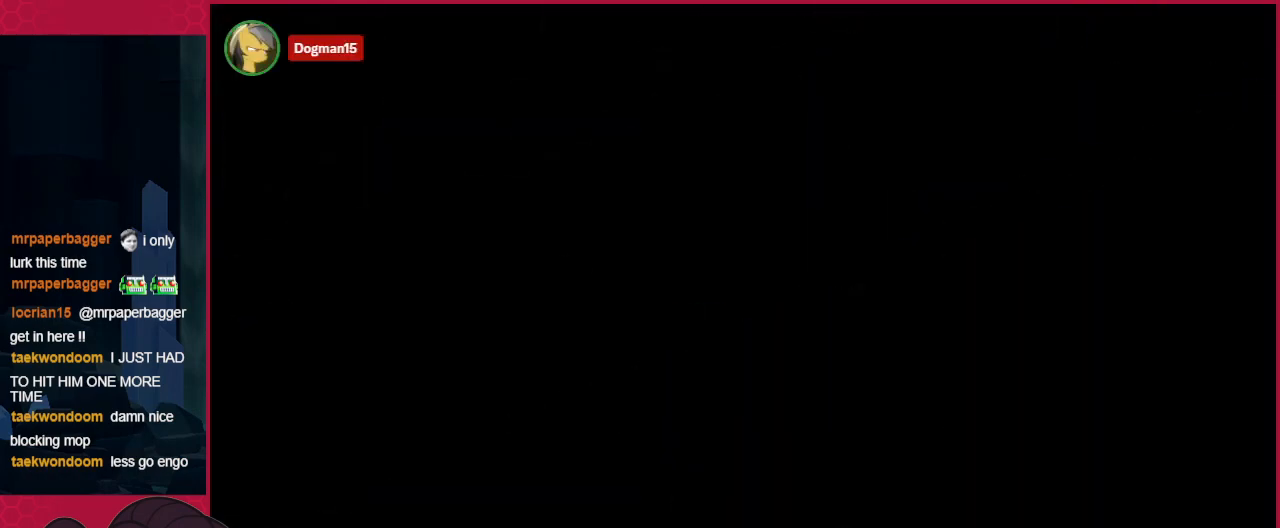
{"keys": ["down"], "events": []}
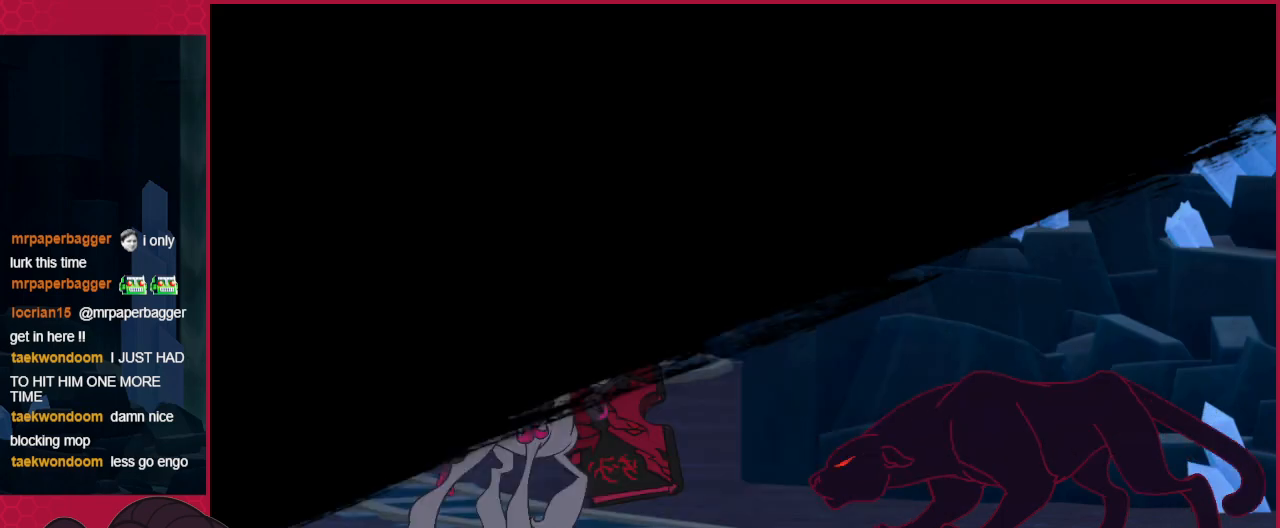
{"keys": ["c", "down"], "events": [[413, "c", "down"]]}
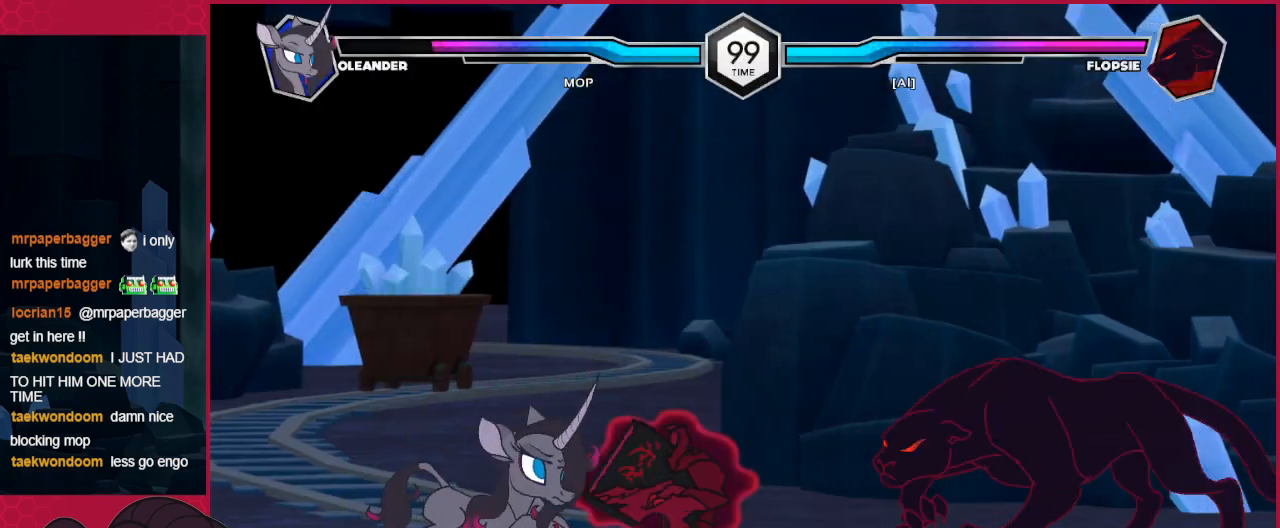
{"keys": ["c", "down"], "events": []}
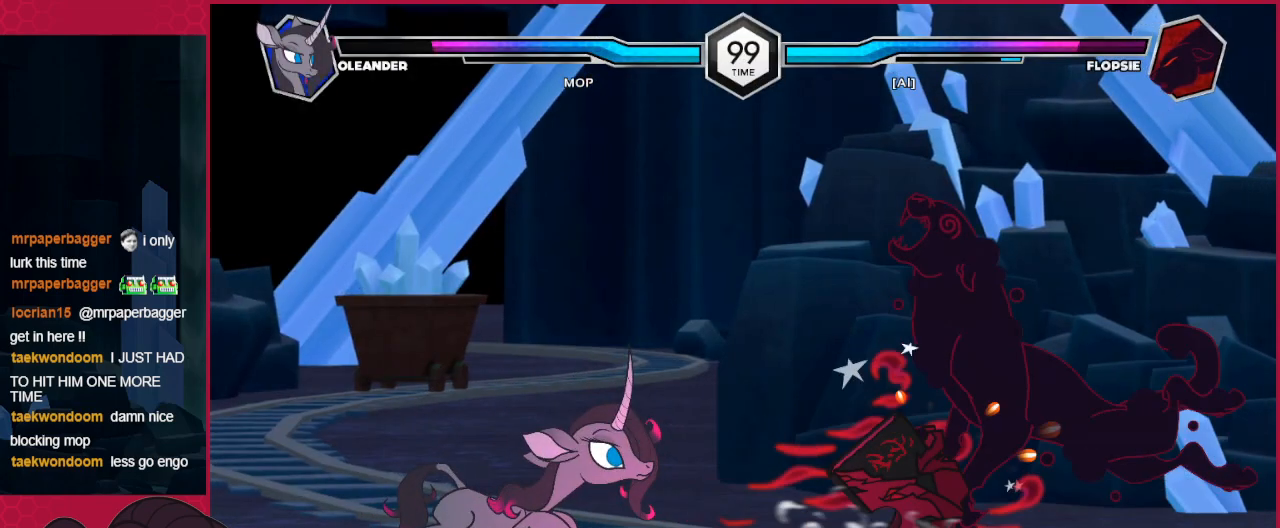
{"keys": ["down"], "events": [[104, "c", "up"], [104, "down", "up"], [310, "right", "down"], [379, "right", "up"], [413, "right", "down"], [482, "right", "up"], [517, "down", "down"]]}
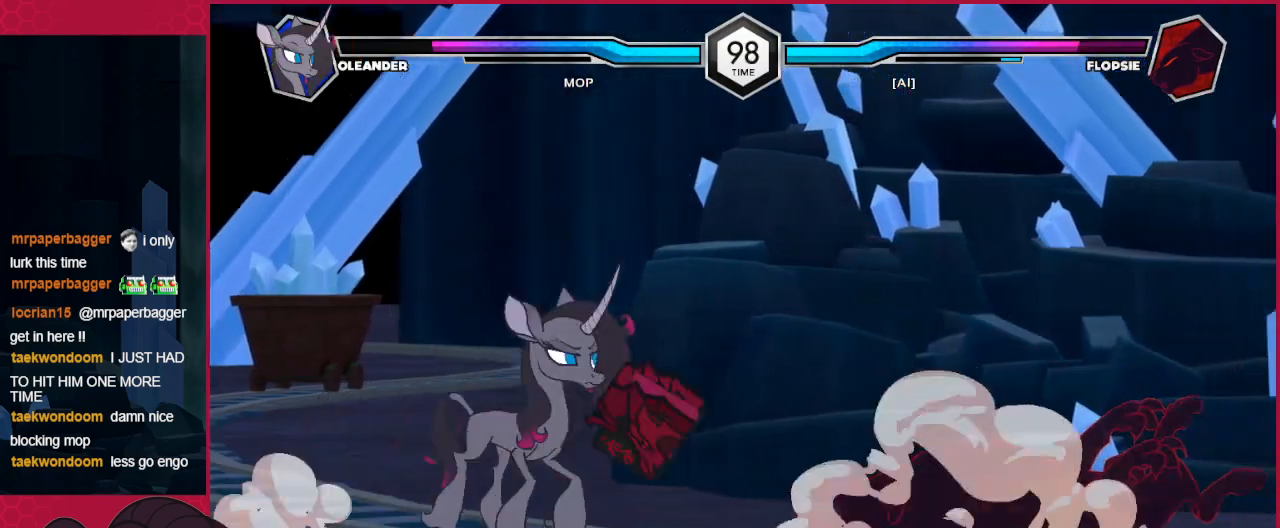
{"keys": [], "events": [[69, "c", "down"], [344, "down", "up"], [378, "c", "up"]]}
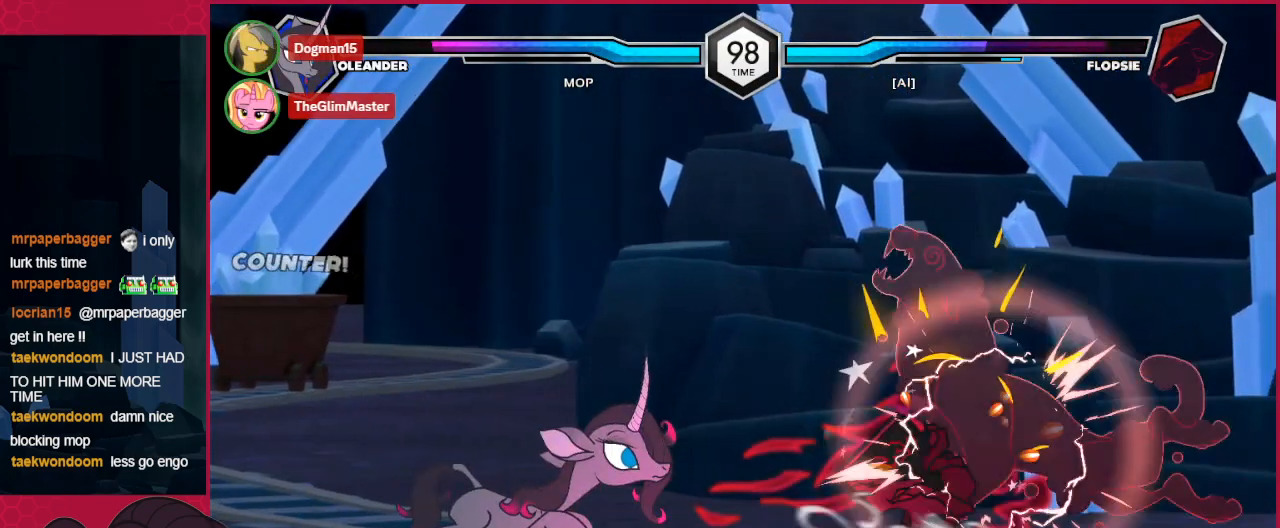
{"keys": ["right"], "events": [[344, "right", "down"], [413, "right", "up"], [516, "right", "down"]]}
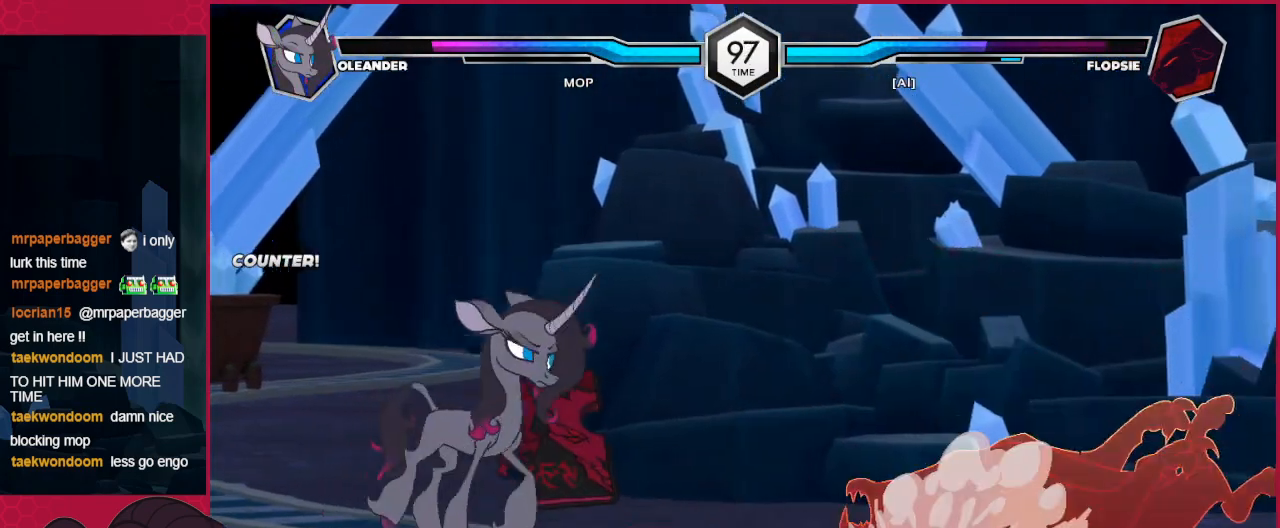
{"keys": [], "events": [[103, "right", "up"], [172, "down", "down"], [241, "c", "down"], [379, "down", "up"], [413, "c", "up"]]}
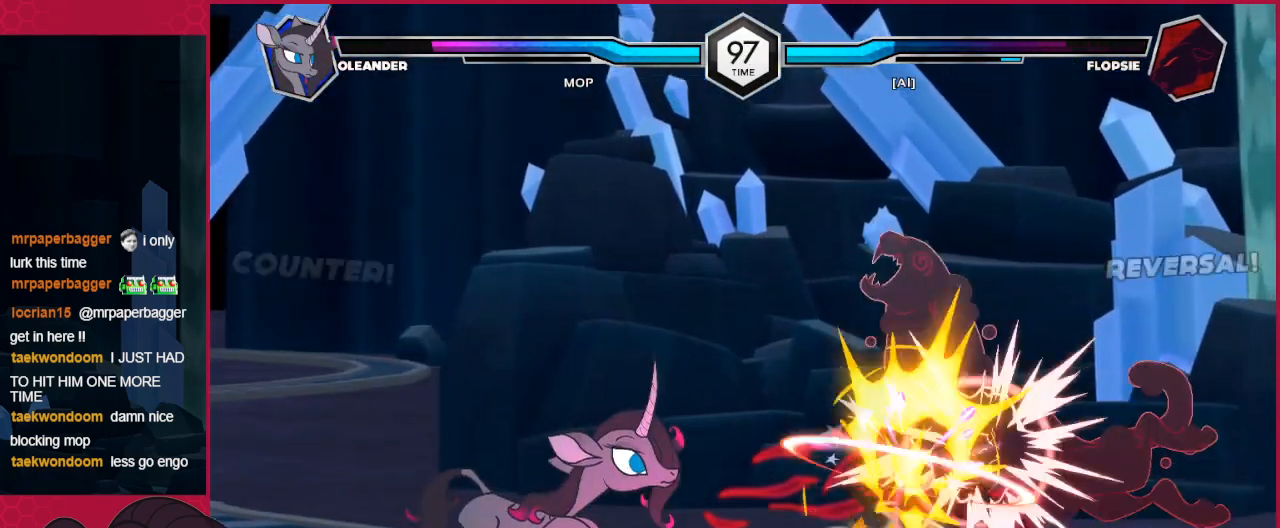
{"keys": ["right"], "events": [[447, "right", "down"]]}
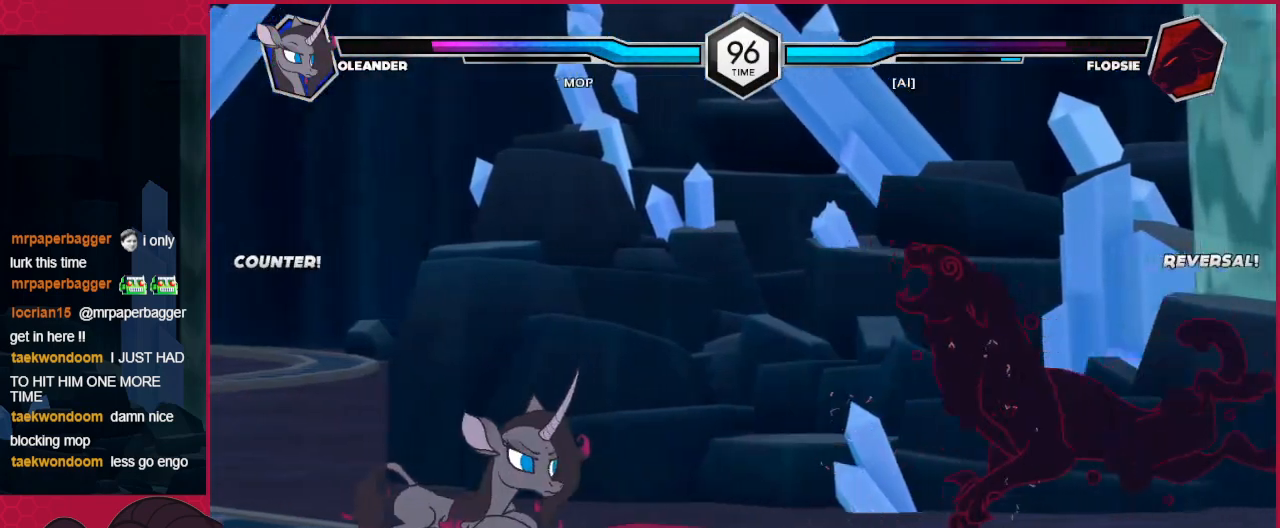
{"keys": ["c", "down"], "events": [[34, "right", "up"], [137, "right", "down"], [206, "right", "up"], [275, "down", "down"], [413, "c", "down"]]}
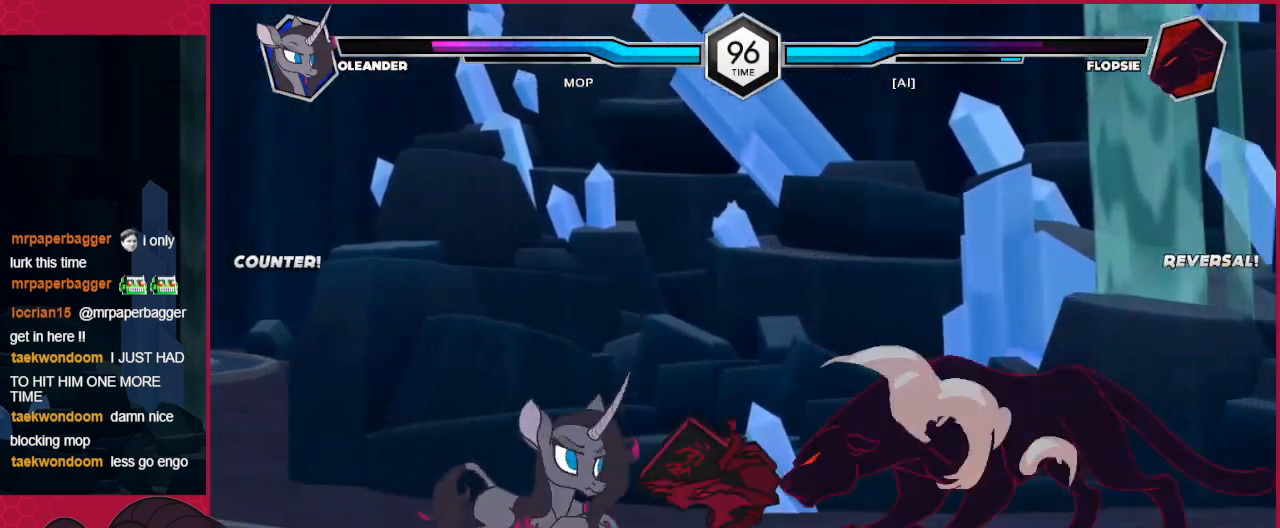
{"keys": [], "events": [[34, "down", "up"], [69, "c", "up"], [172, "down", "down"], [172, "right", "down"], [310, "c", "down"], [413, "right", "up"], [447, "c", "up"], [447, "down", "up"]]}
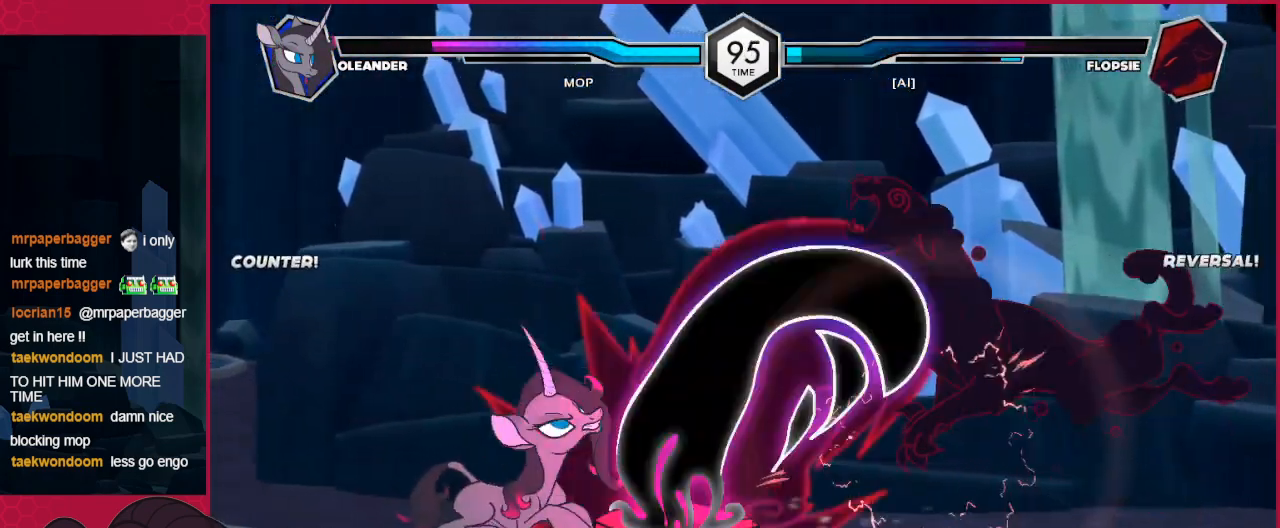
{"keys": [], "events": [[172, "right", "down"], [172, "up", "down"], [413, "right", "up"], [413, "up", "up"]]}
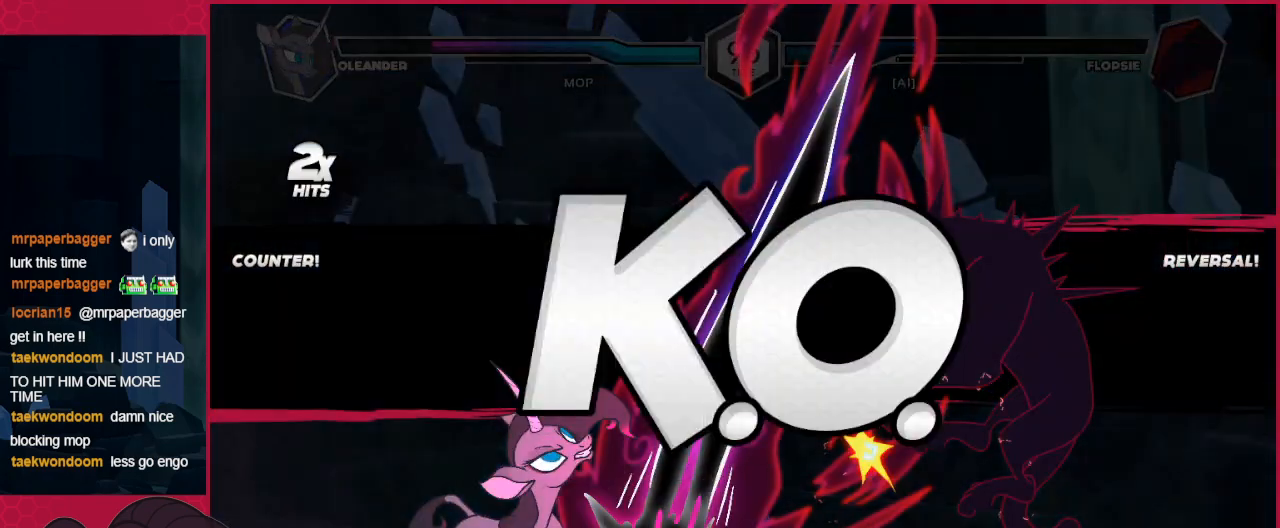
{"keys": [], "events": []}
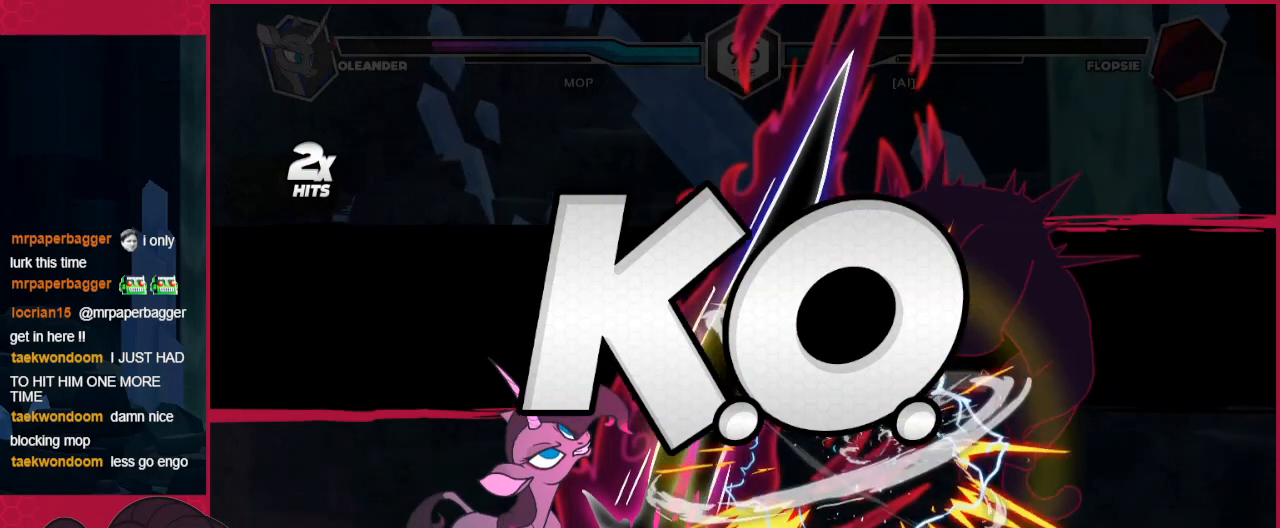
{"keys": [], "events": [[241, "down", "down"], [241, "right", "down"], [345, "left", "down"], [379, "down", "up"], [379, "right", "up"], [448, "left", "up"]]}
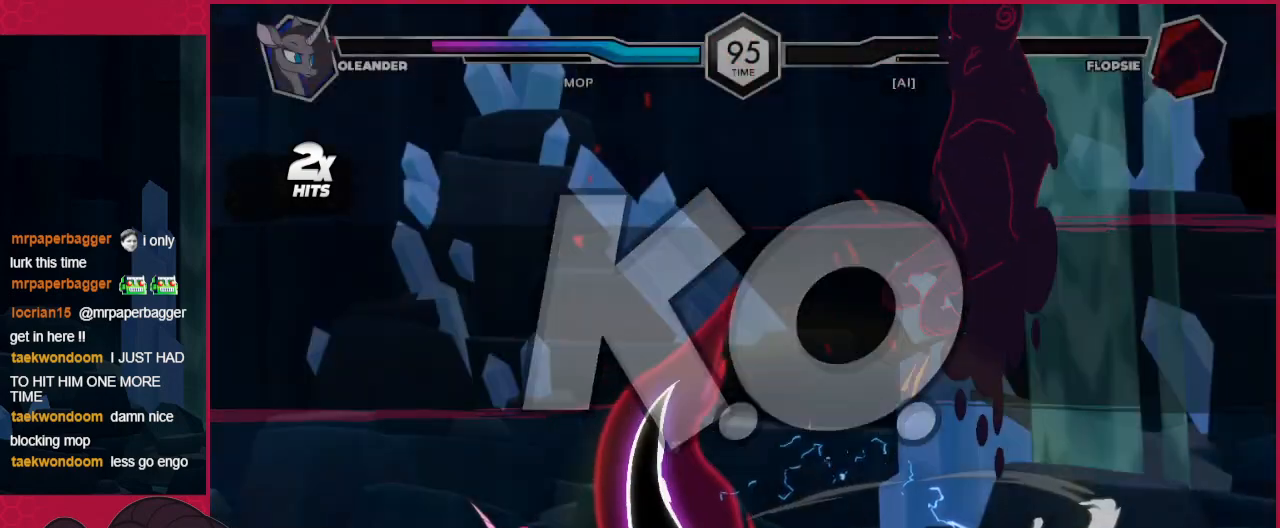
{"keys": ["down", "left", "right"], "events": [[344, "right", "down"], [413, "down", "down"], [447, "left", "down"]]}